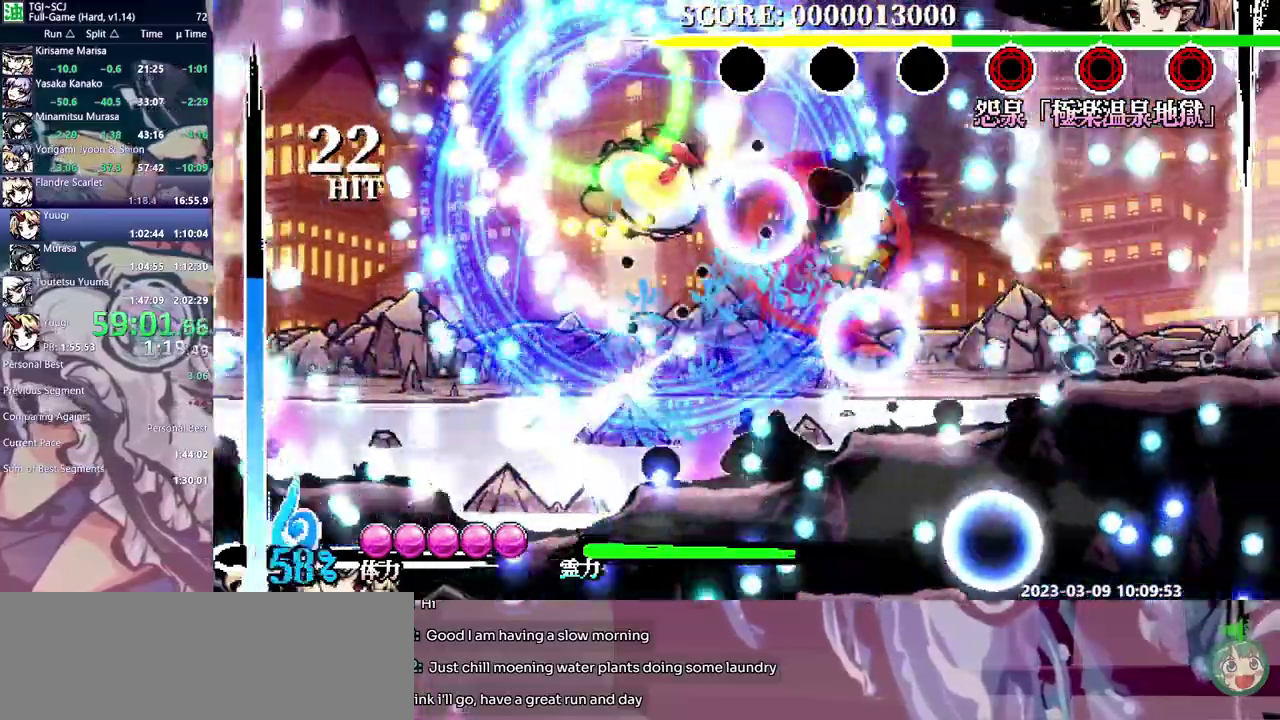
Gameplay with a controller (Xbox layout); each line is a JSON object with the inputs held at the frame after it. "events" lists button and stick changes between this image and that frame as [ms after this image, input, new state], when the widget could be followed in between. Not read: A B DPAD_DOWN DPAD_UP L1 L2 L3 R1 R2 R3 X Y other_buttons.
{"buttons": ["DPAD_LEFT"], "events": [[17, "DPAD_LEFT", "up"], [350, "DPAD_LEFT", "down"]]}
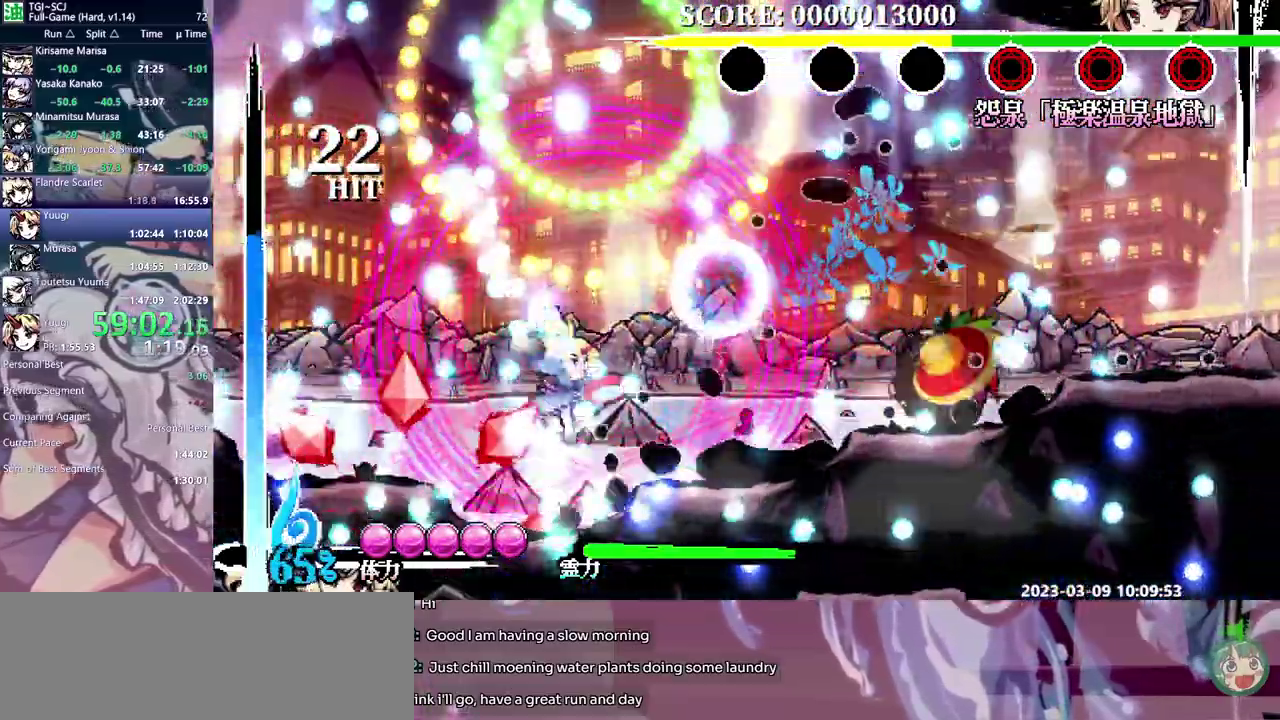
{"buttons": [], "events": [[200, "DPAD_LEFT", "up"]]}
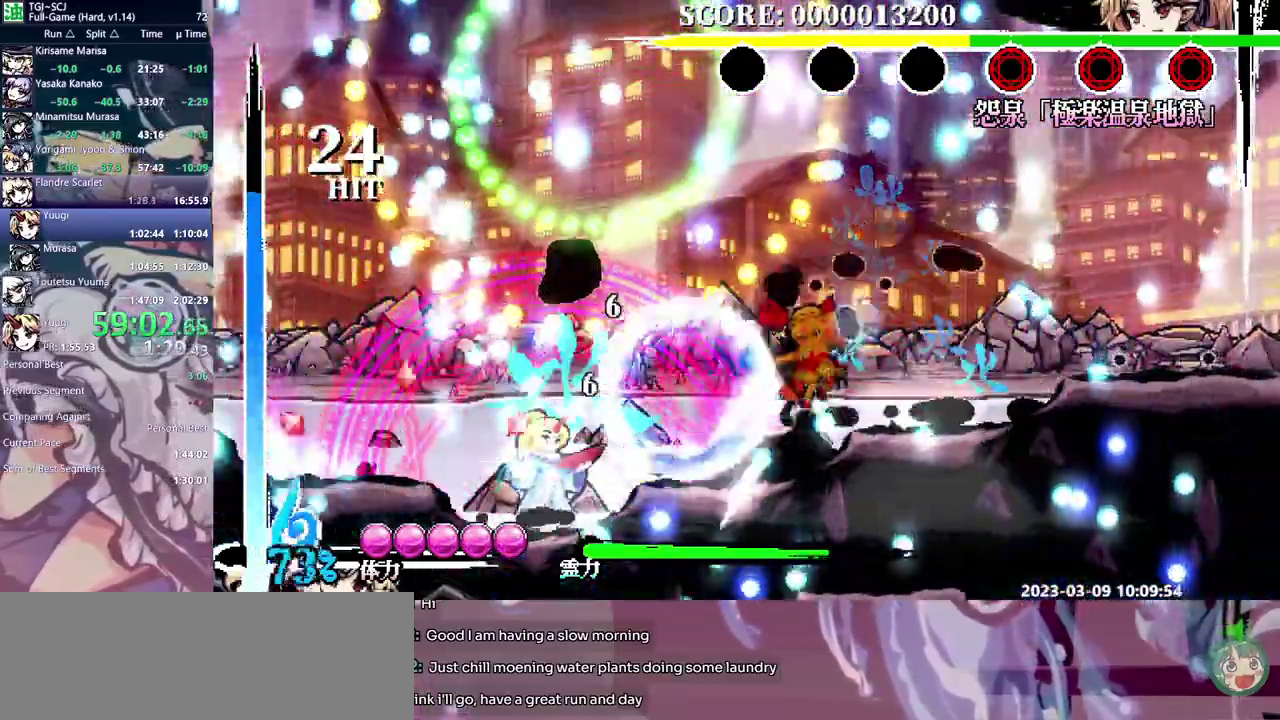
{"buttons": [], "events": []}
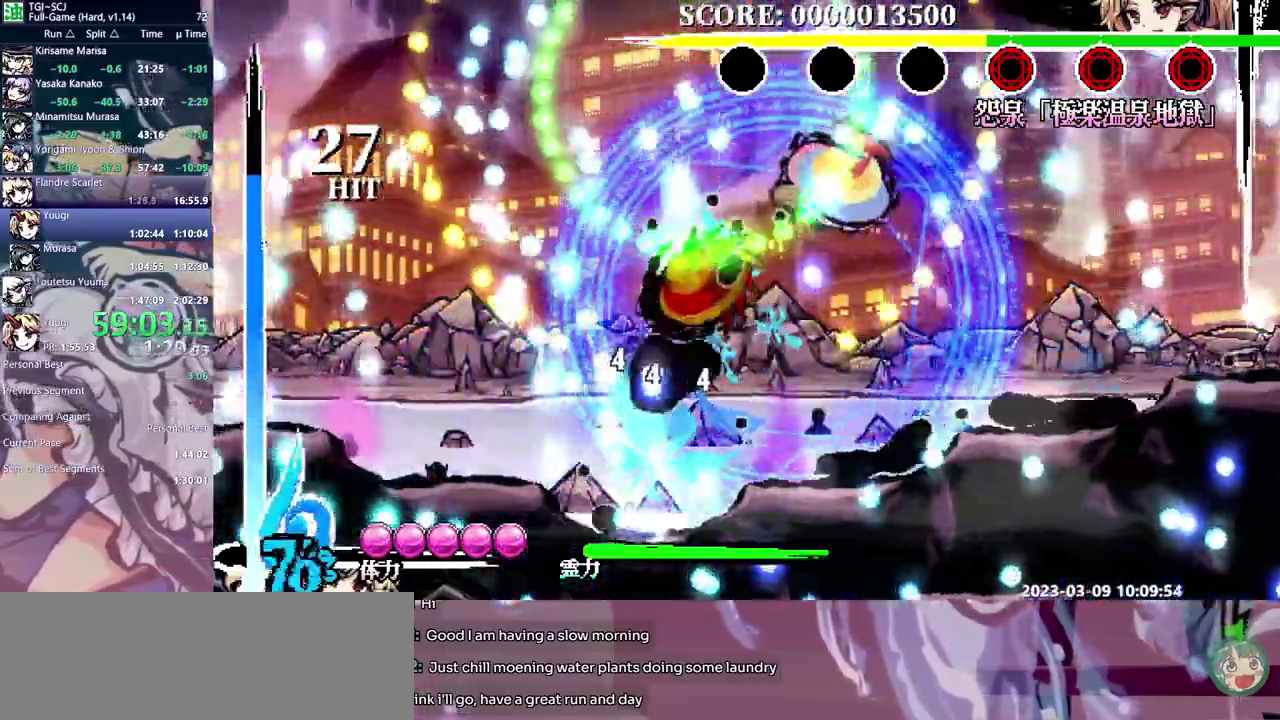
{"buttons": [], "events": []}
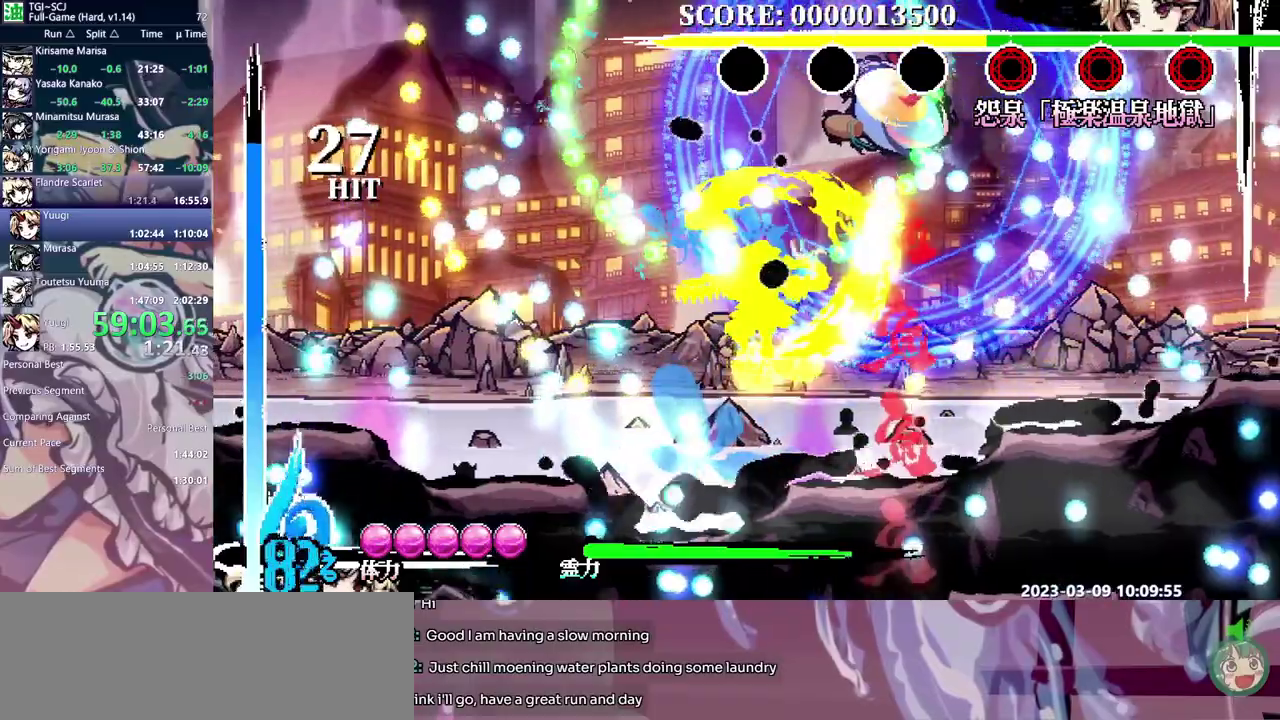
{"buttons": ["DPAD_LEFT"], "events": [[467, "DPAD_LEFT", "down"]]}
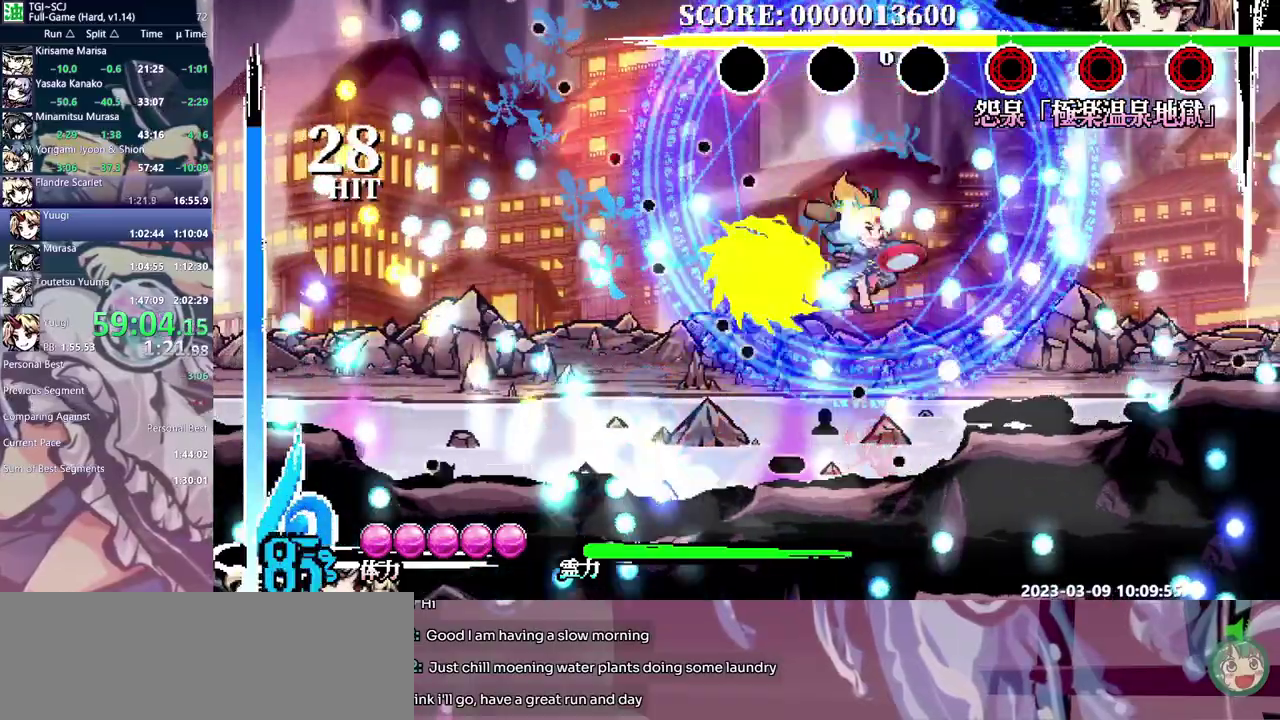
{"buttons": ["DPAD_RIGHT"], "events": [[283, "DPAD_LEFT", "up"], [350, "DPAD_RIGHT", "down"]]}
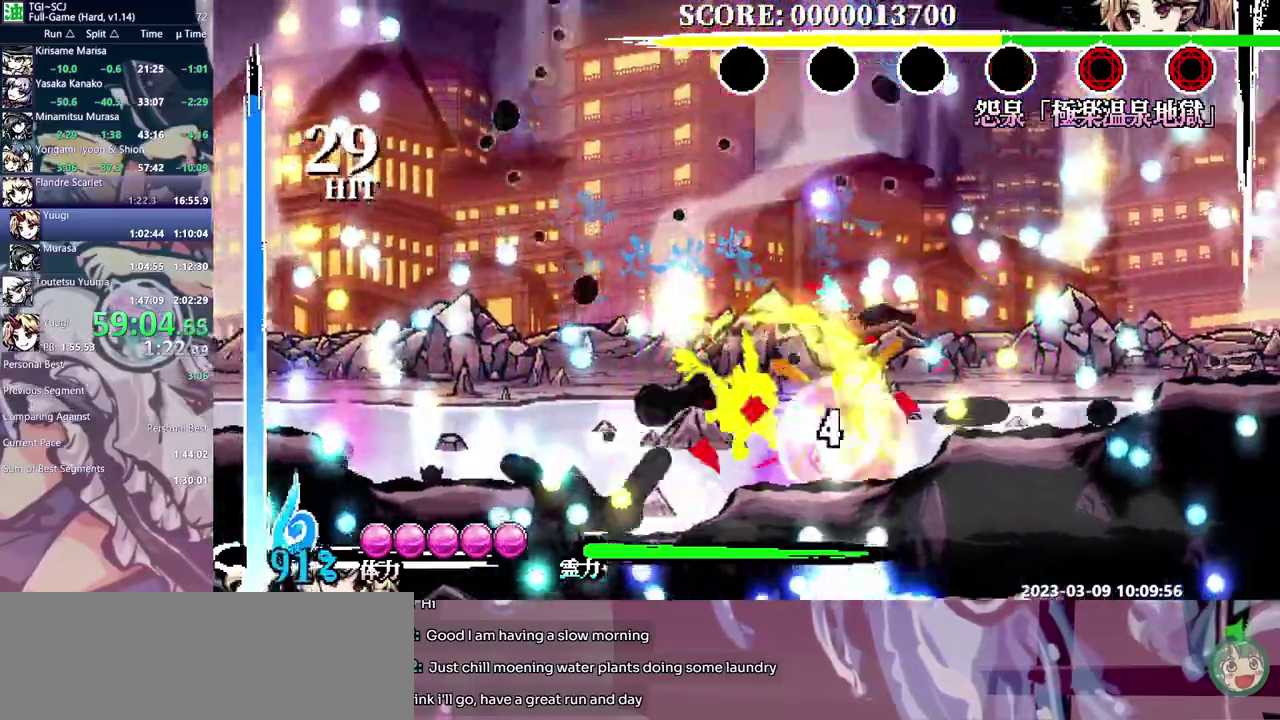
{"buttons": [], "events": [[17, "DPAD_RIGHT", "up"]]}
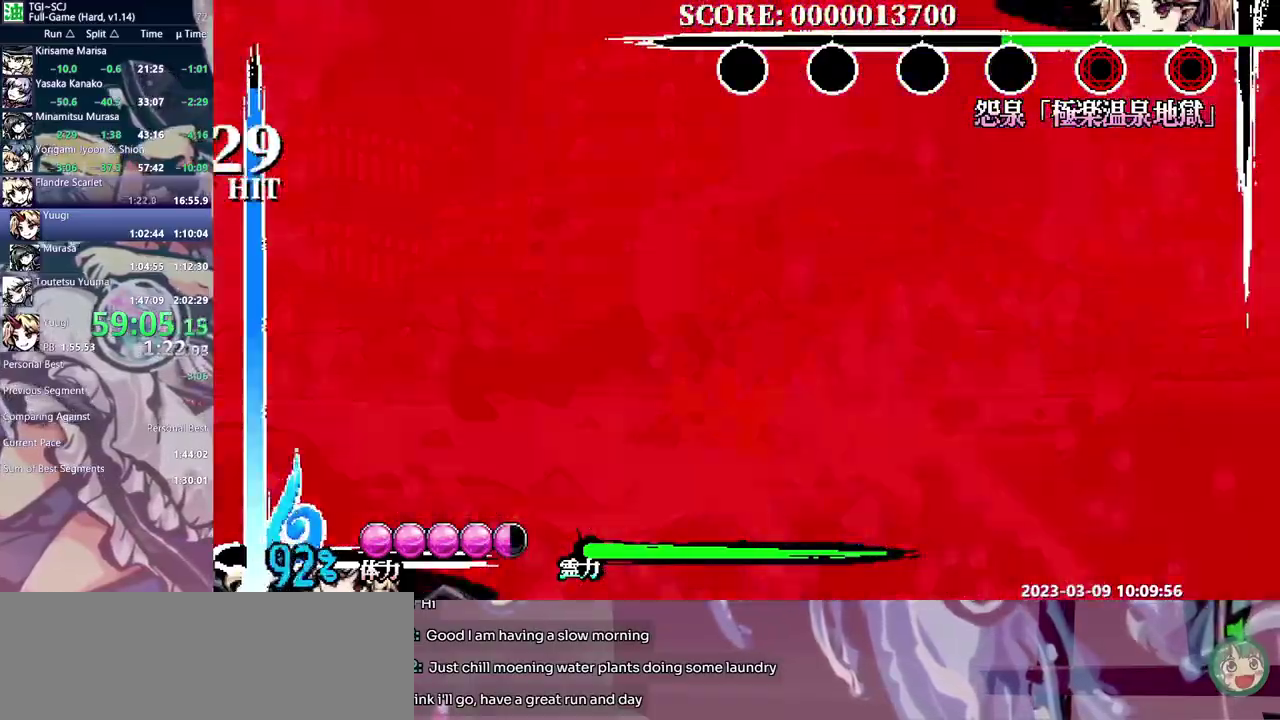
{"buttons": [], "events": [[83, "DPAD_RIGHT", "down"], [383, "DPAD_RIGHT", "up"]]}
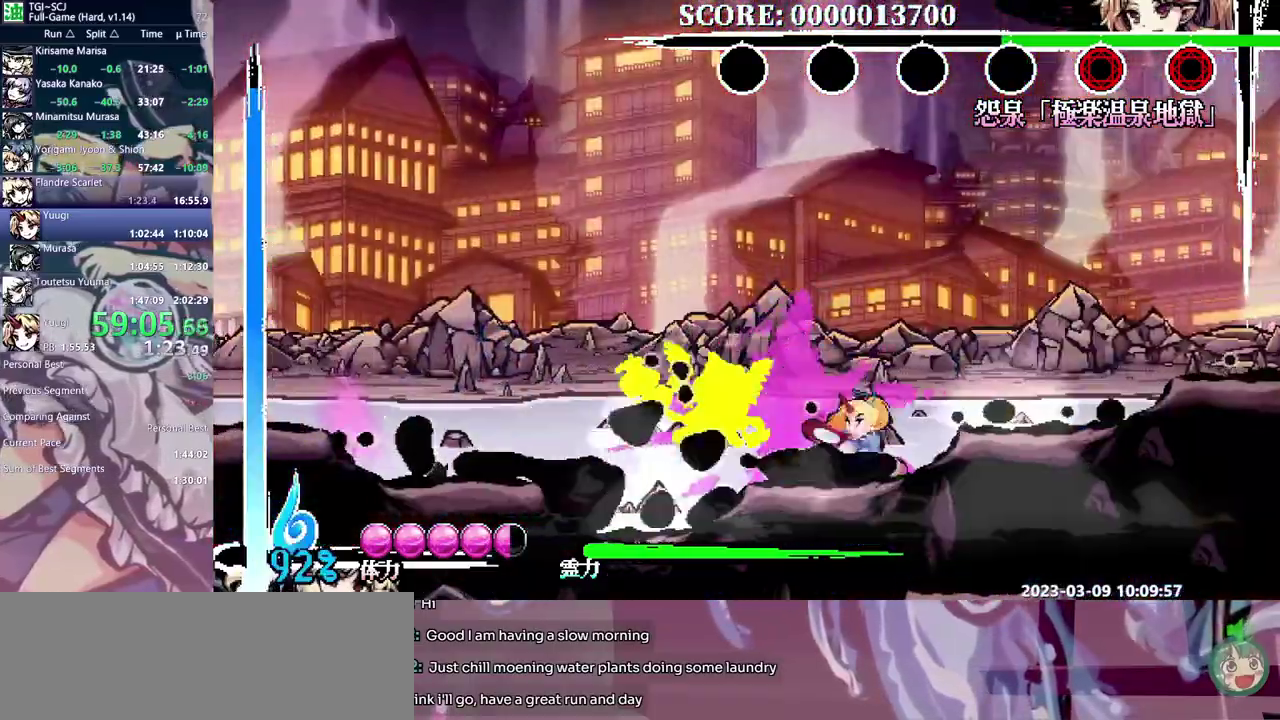
{"buttons": [], "events": [[83, "DPAD_RIGHT", "down"], [133, "DPAD_RIGHT", "up"]]}
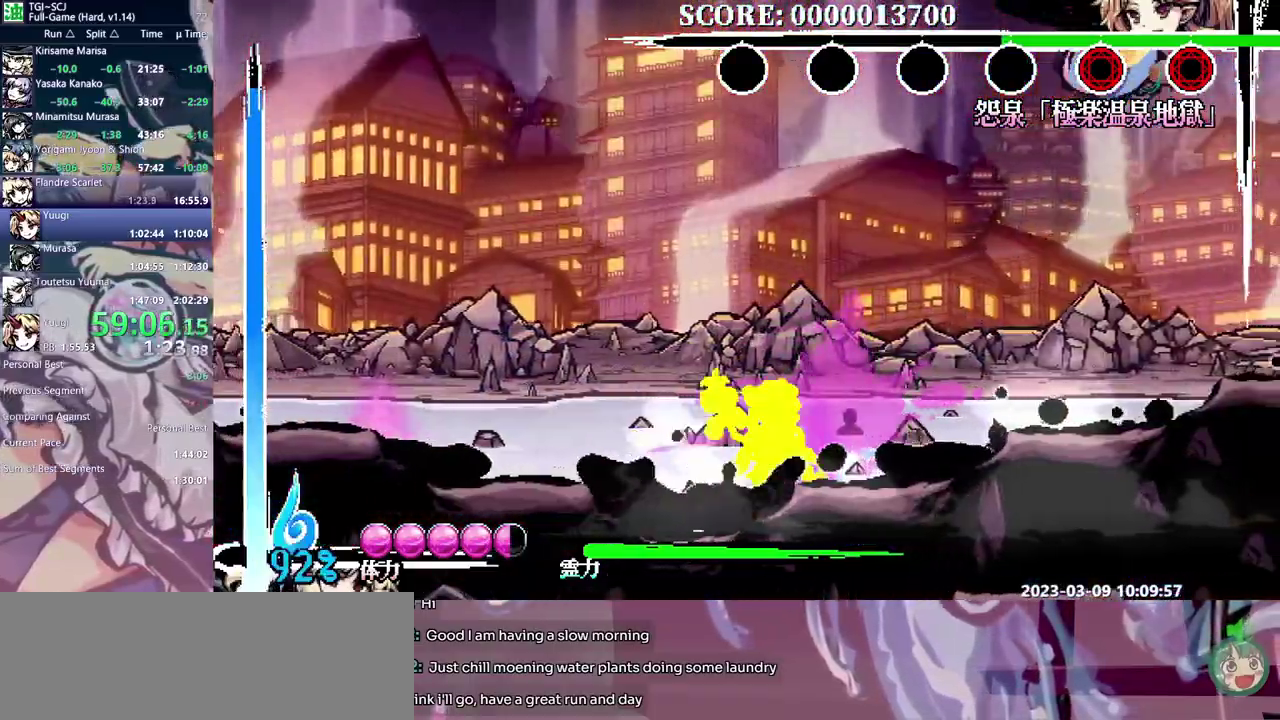
{"buttons": ["DPAD_RIGHT"], "events": [[217, "DPAD_RIGHT", "down"]]}
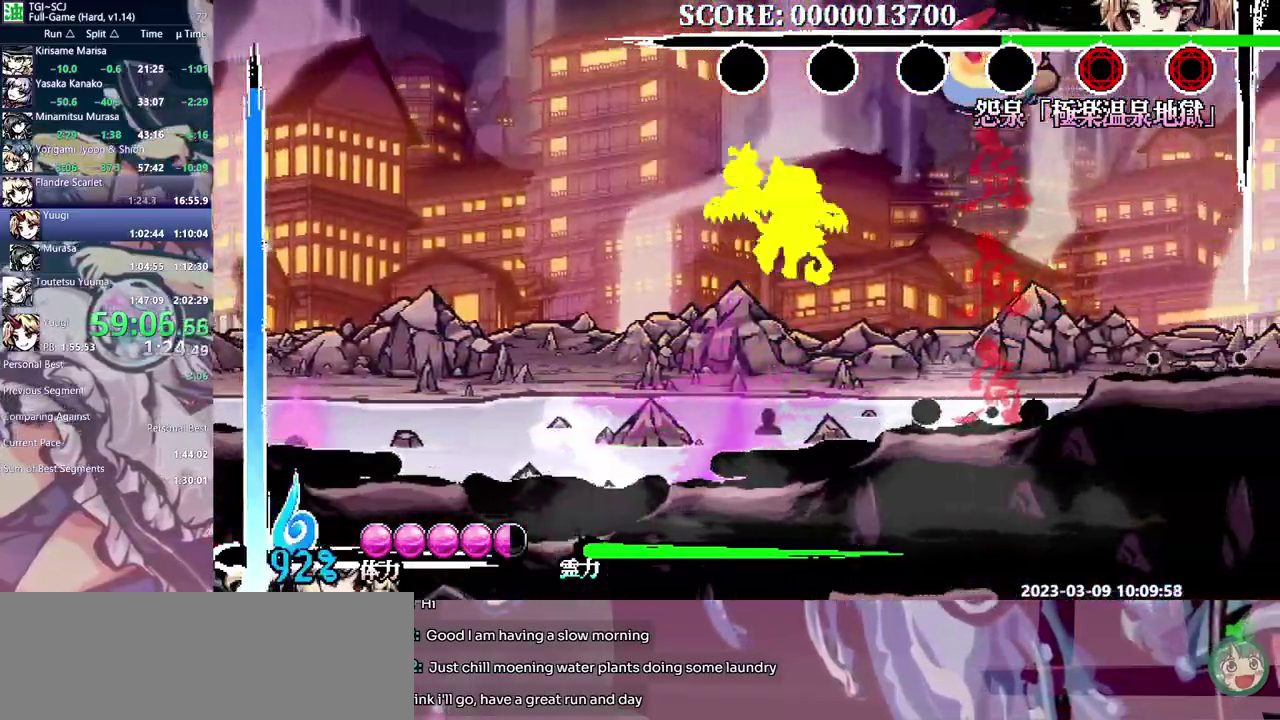
{"buttons": ["DPAD_RIGHT"], "events": []}
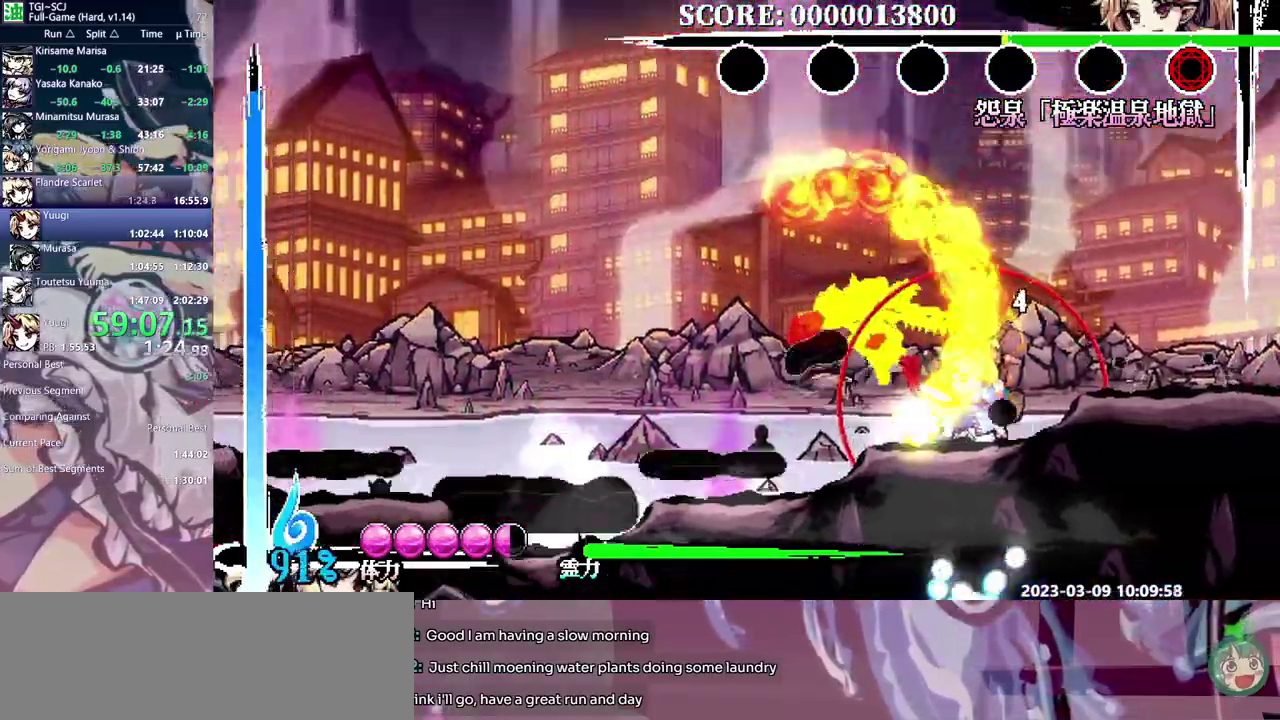
{"buttons": ["DPAD_RIGHT"], "events": []}
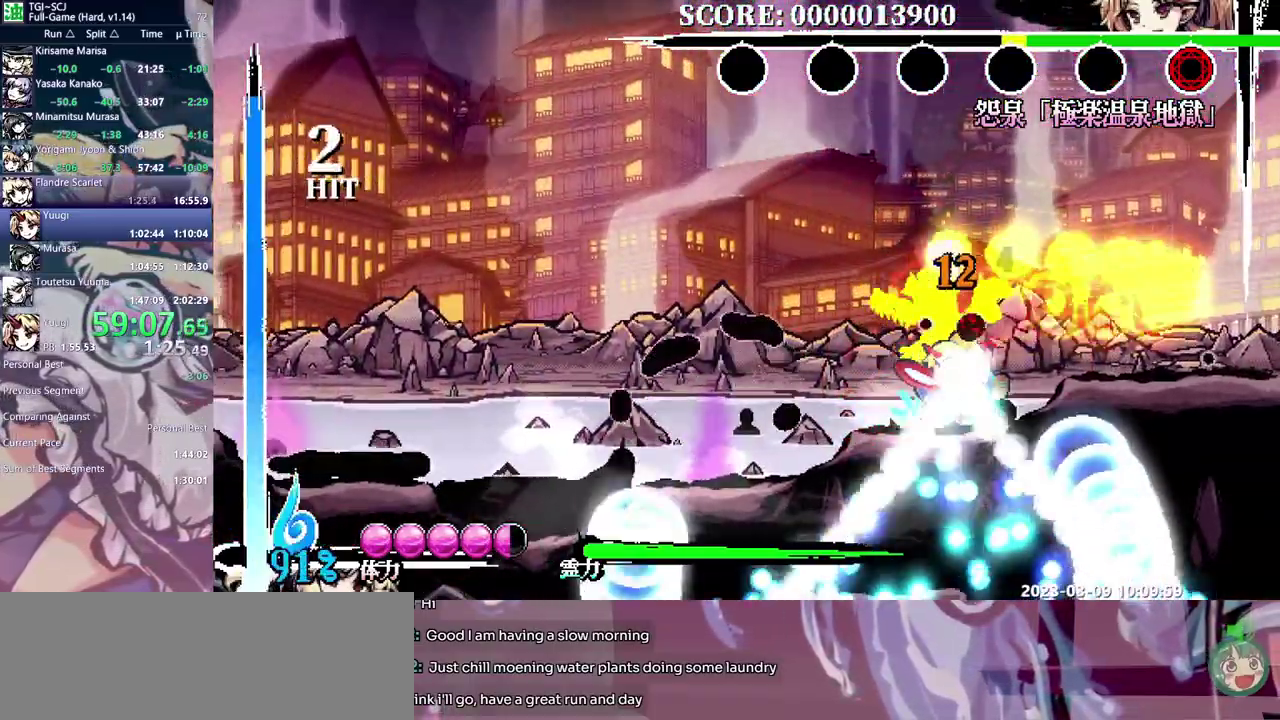
{"buttons": ["DPAD_LEFT"], "events": [[267, "DPAD_RIGHT", "up"], [300, "DPAD_LEFT", "down"]]}
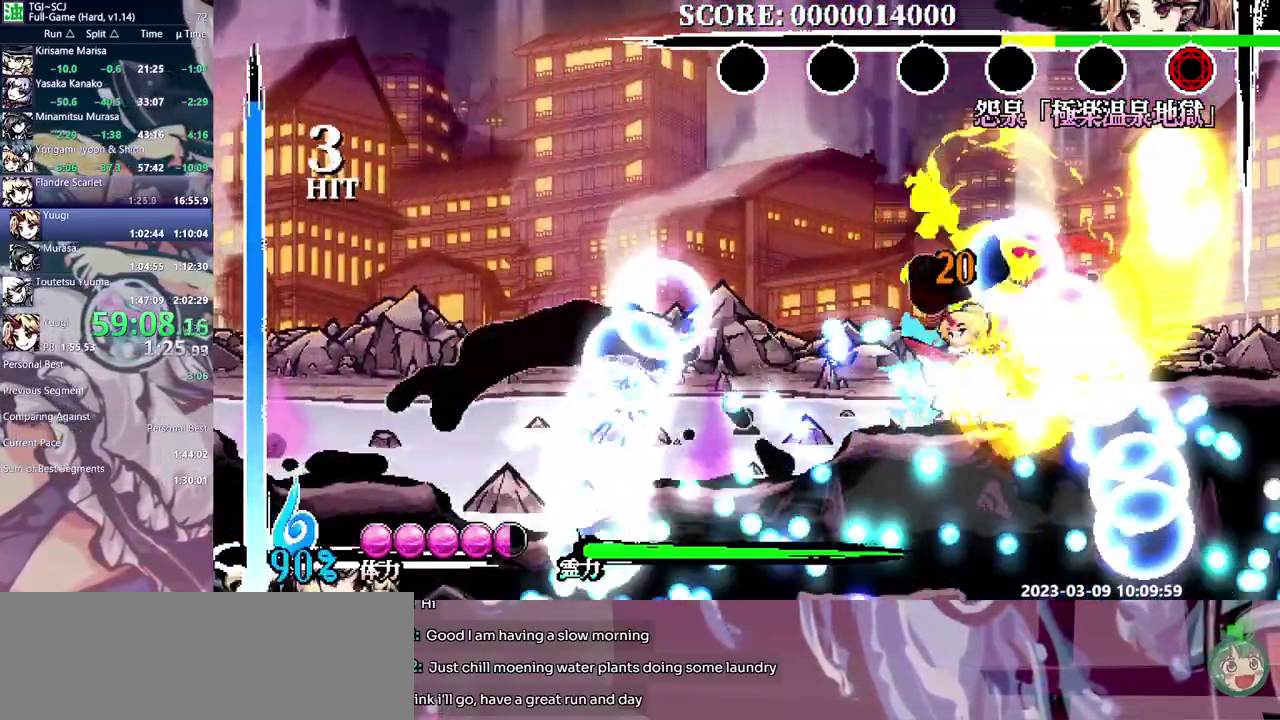
{"buttons": ["DPAD_LEFT"], "events": []}
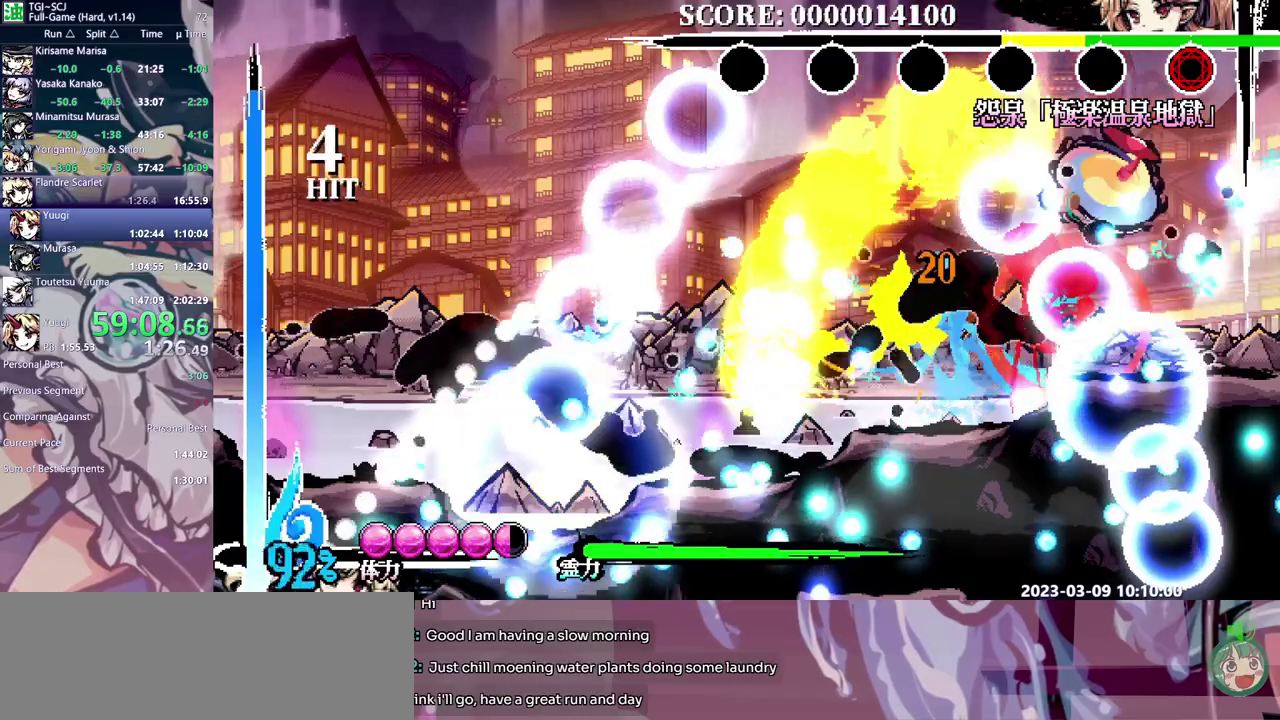
{"buttons": ["DPAD_RIGHT"], "events": [[100, "DPAD_LEFT", "up"], [317, "DPAD_RIGHT", "down"]]}
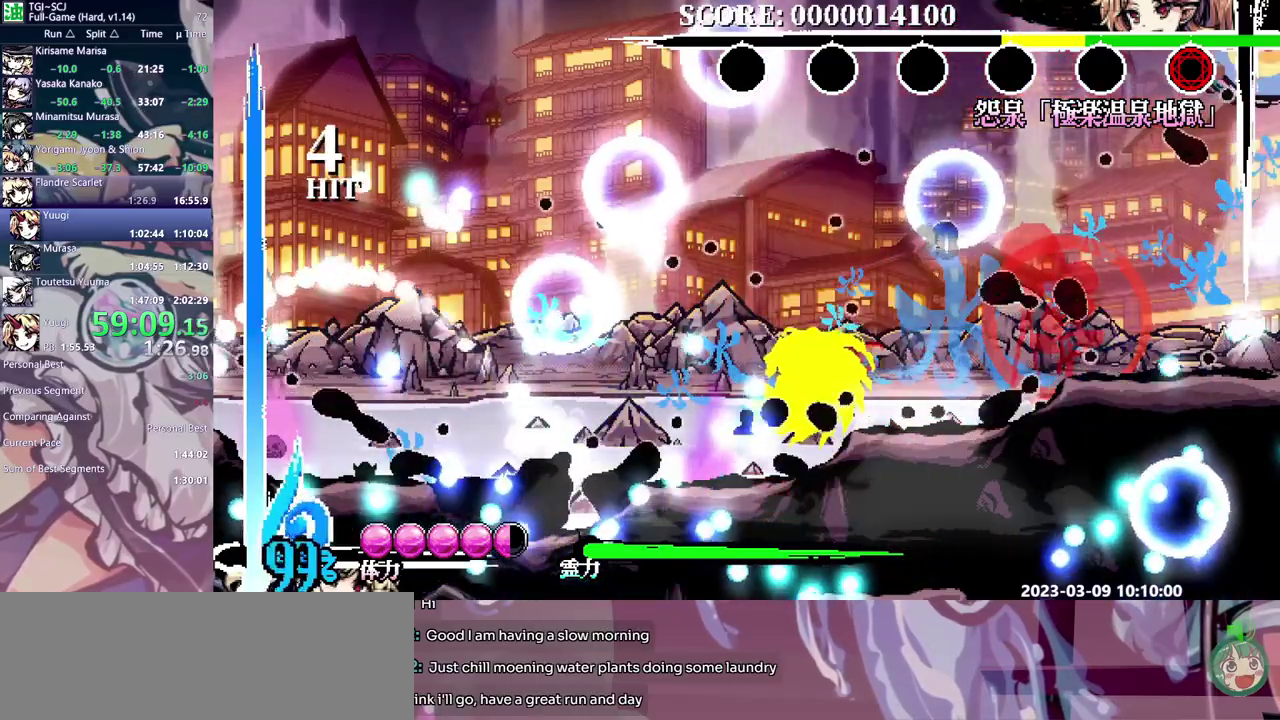
{"buttons": ["DPAD_RIGHT"], "events": [[50, "DPAD_RIGHT", "up"], [300, "DPAD_RIGHT", "down"]]}
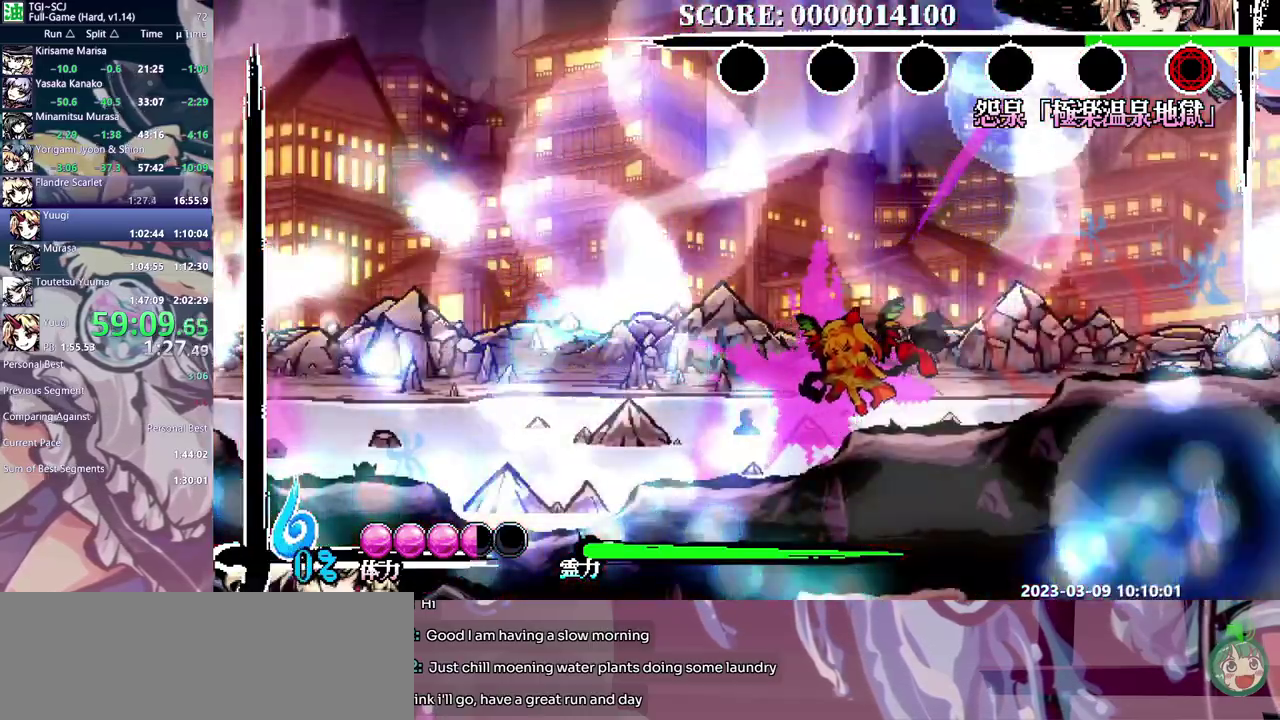
{"buttons": ["DPAD_RIGHT"], "events": []}
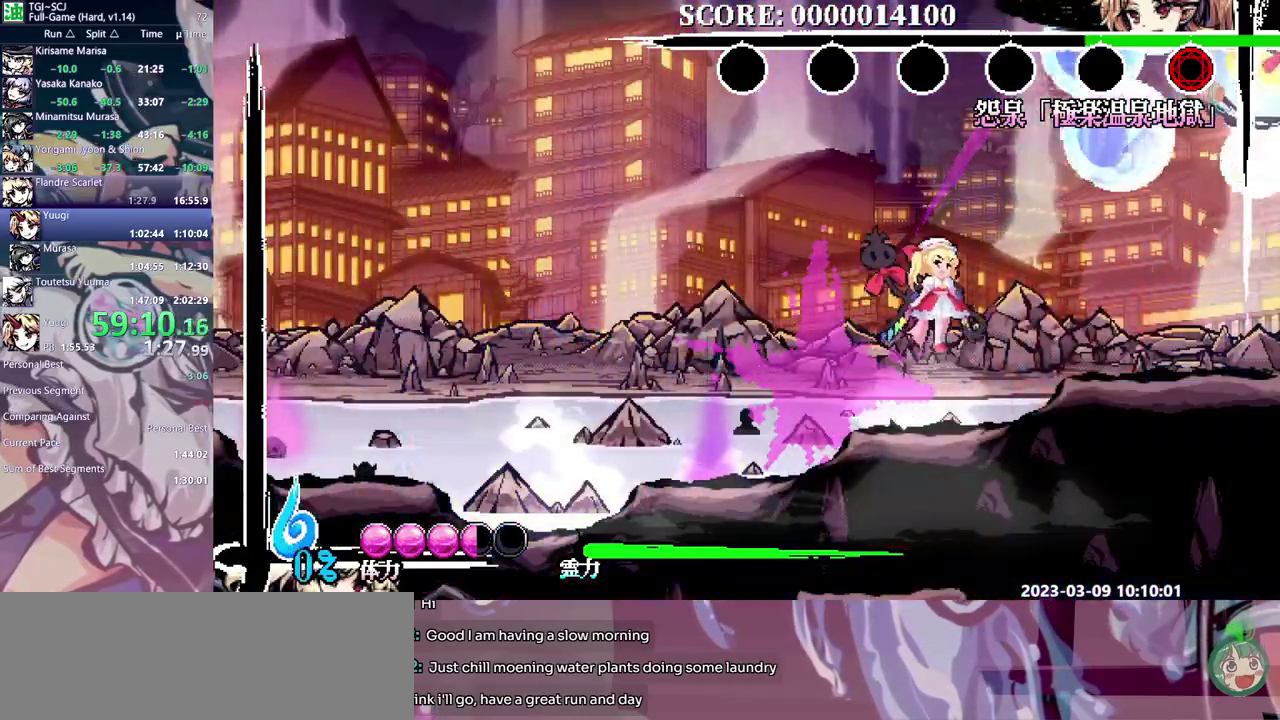
{"buttons": ["DPAD_RIGHT"], "events": []}
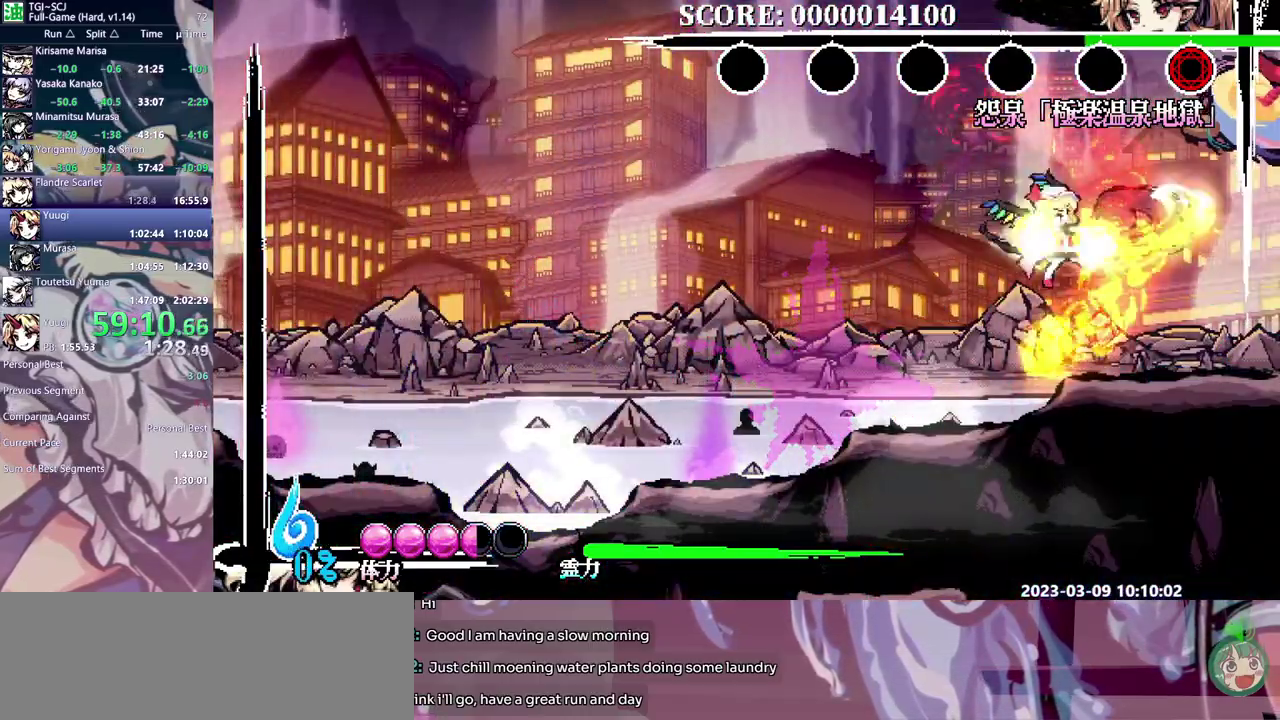
{"buttons": ["DPAD_RIGHT"], "events": []}
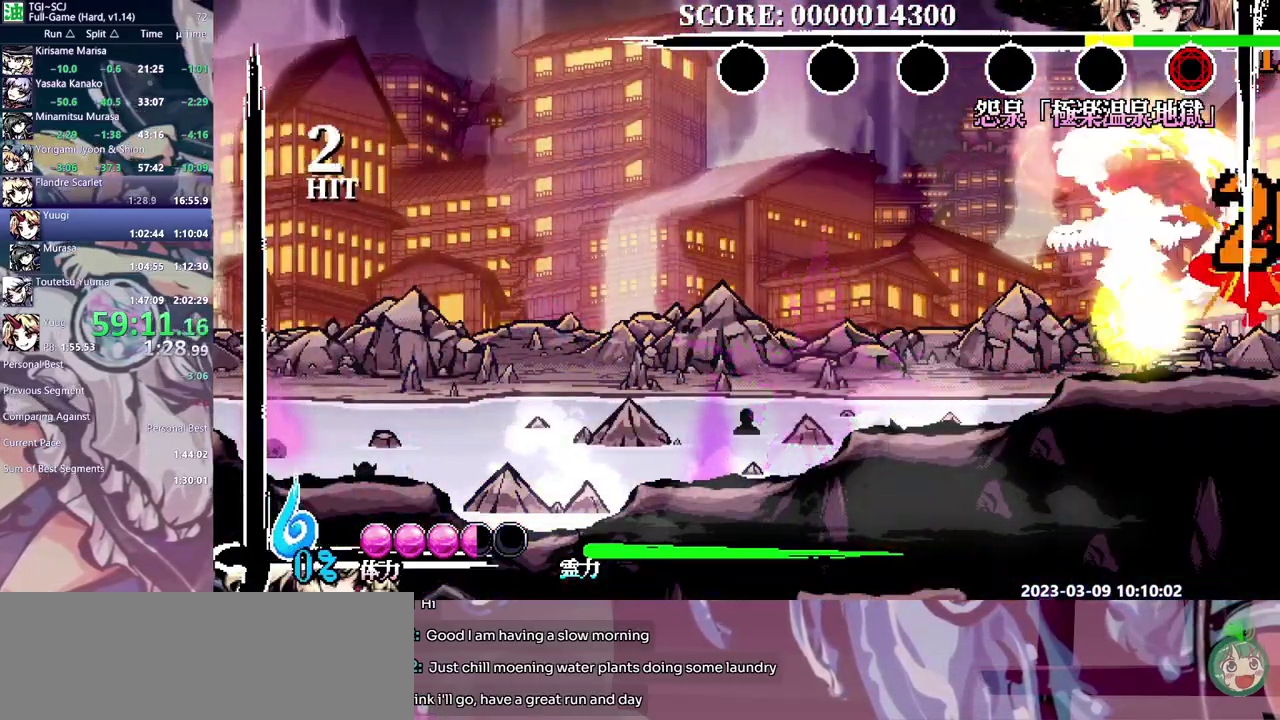
{"buttons": ["DPAD_RIGHT"], "events": []}
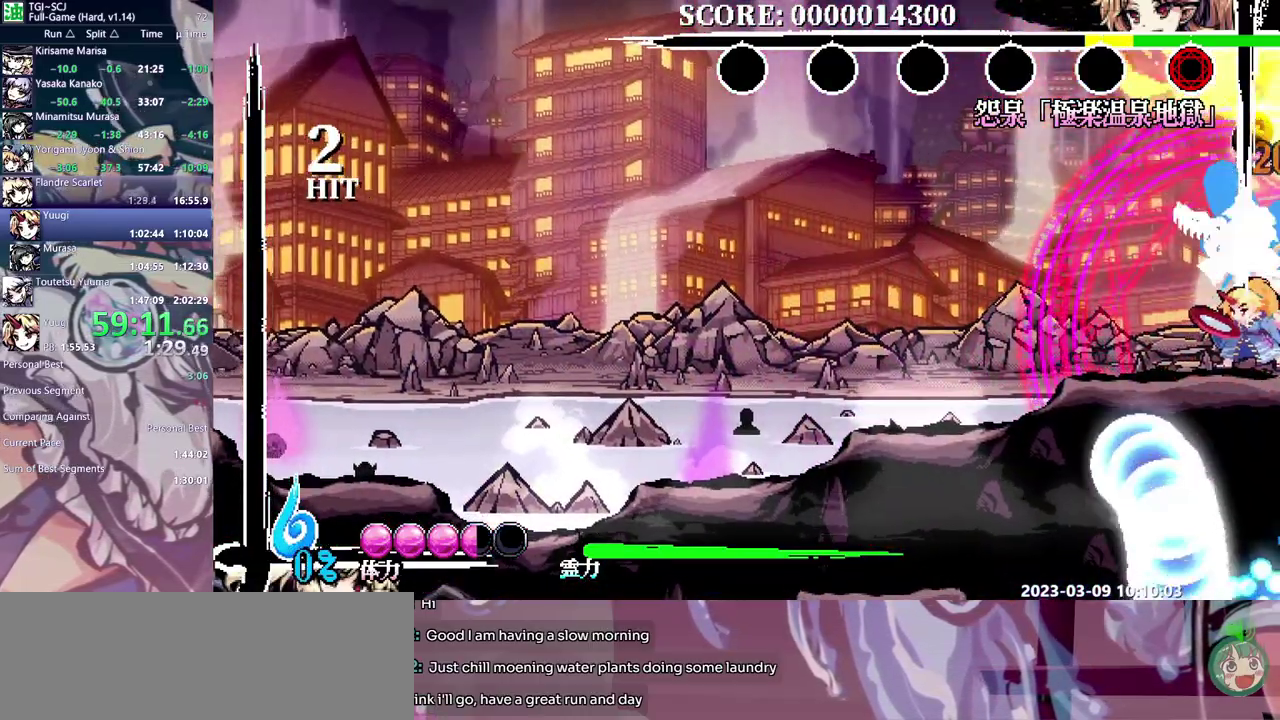
{"buttons": [], "events": [[17, "DPAD_RIGHT", "up"], [67, "DPAD_LEFT", "down"], [183, "DPAD_LEFT", "up"]]}
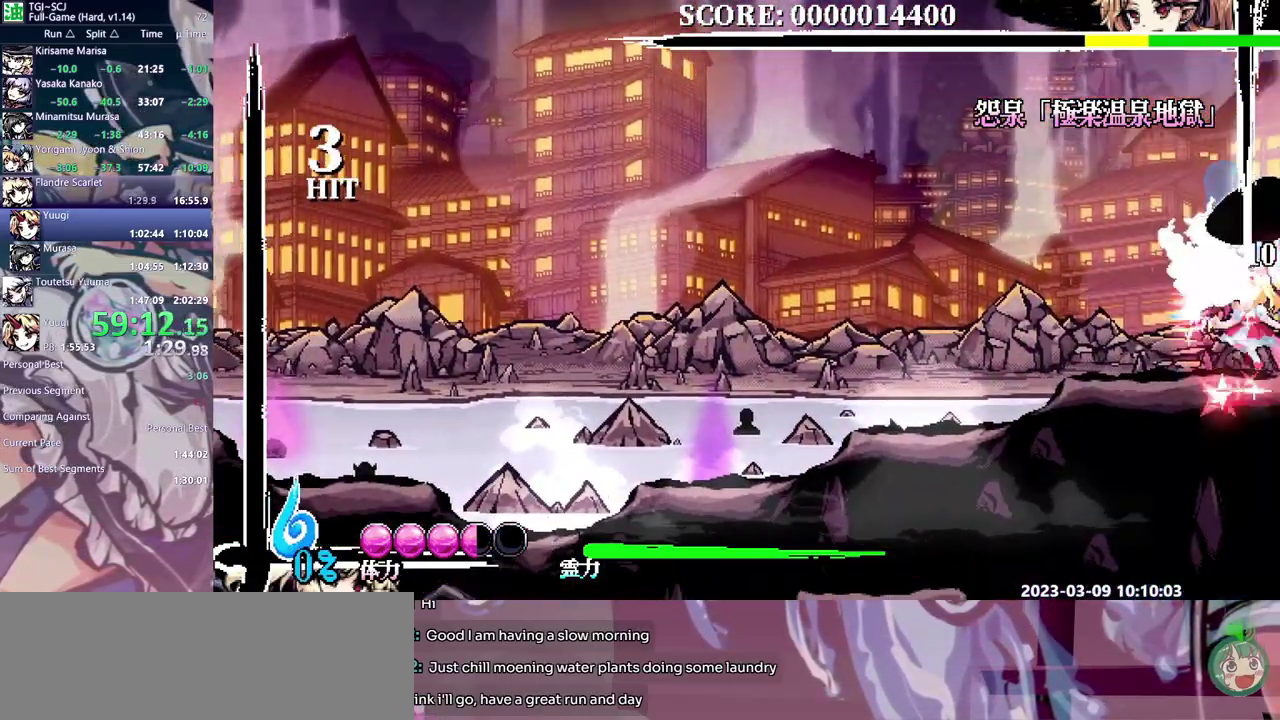
{"buttons": [], "events": [[300, "DPAD_LEFT", "down"], [350, "DPAD_LEFT", "up"]]}
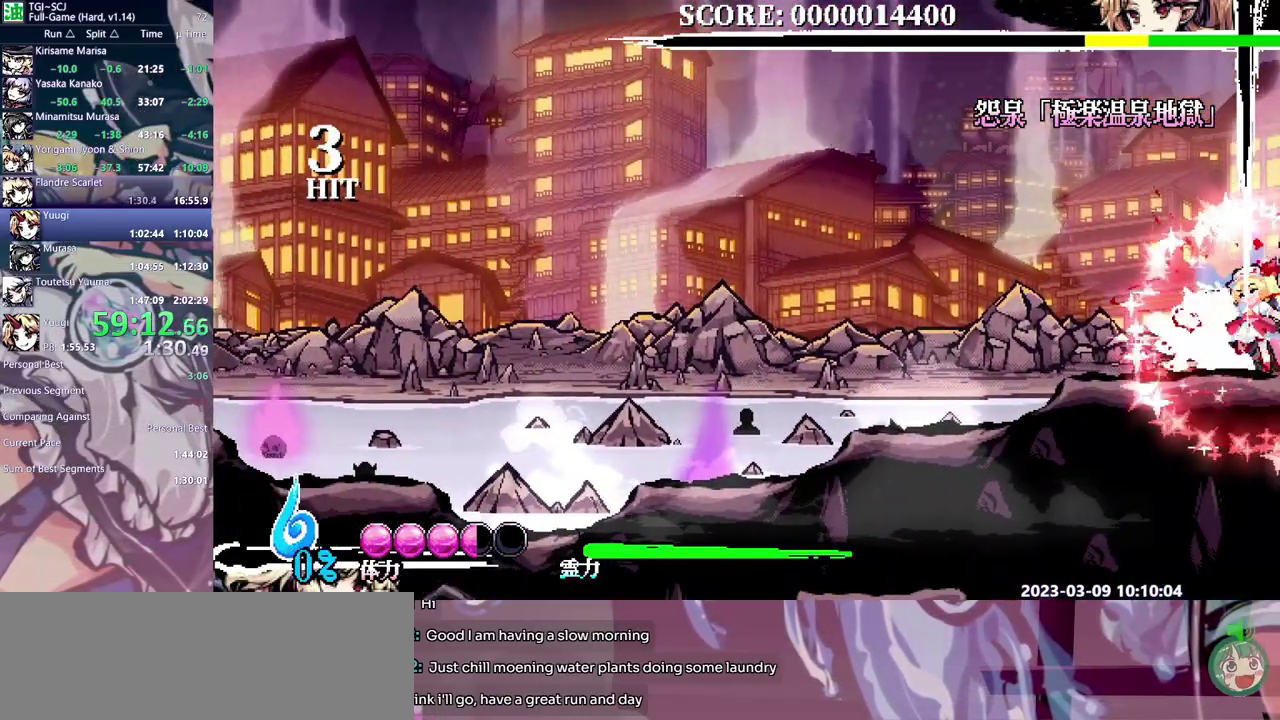
{"buttons": [], "events": []}
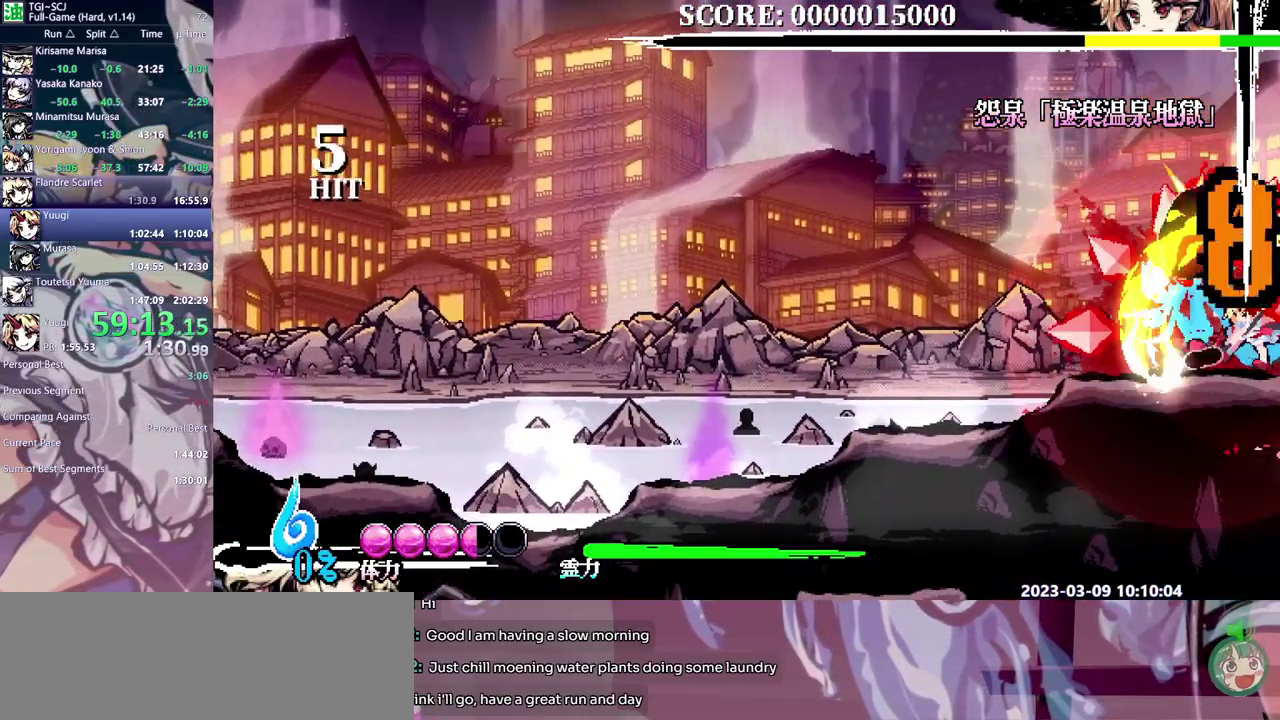
{"buttons": []}
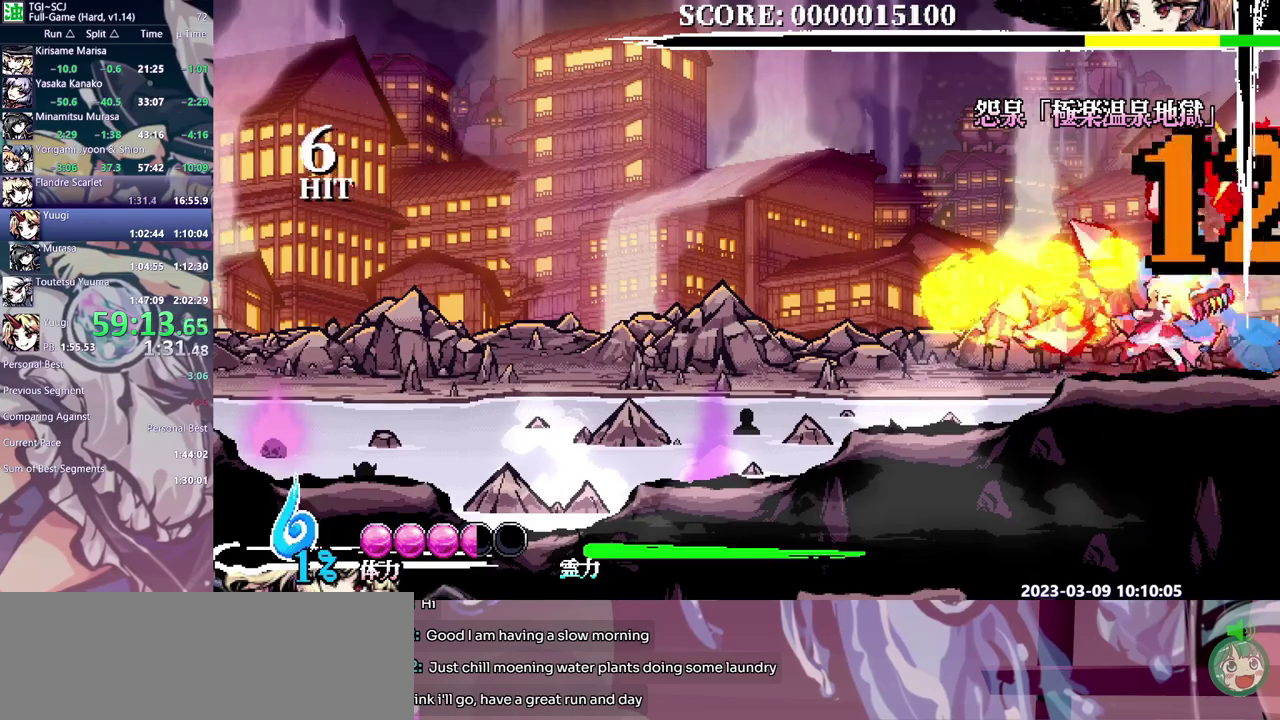
{"buttons": ["DPAD_RIGHT"], "events": [[67, "DPAD_RIGHT", "down"]]}
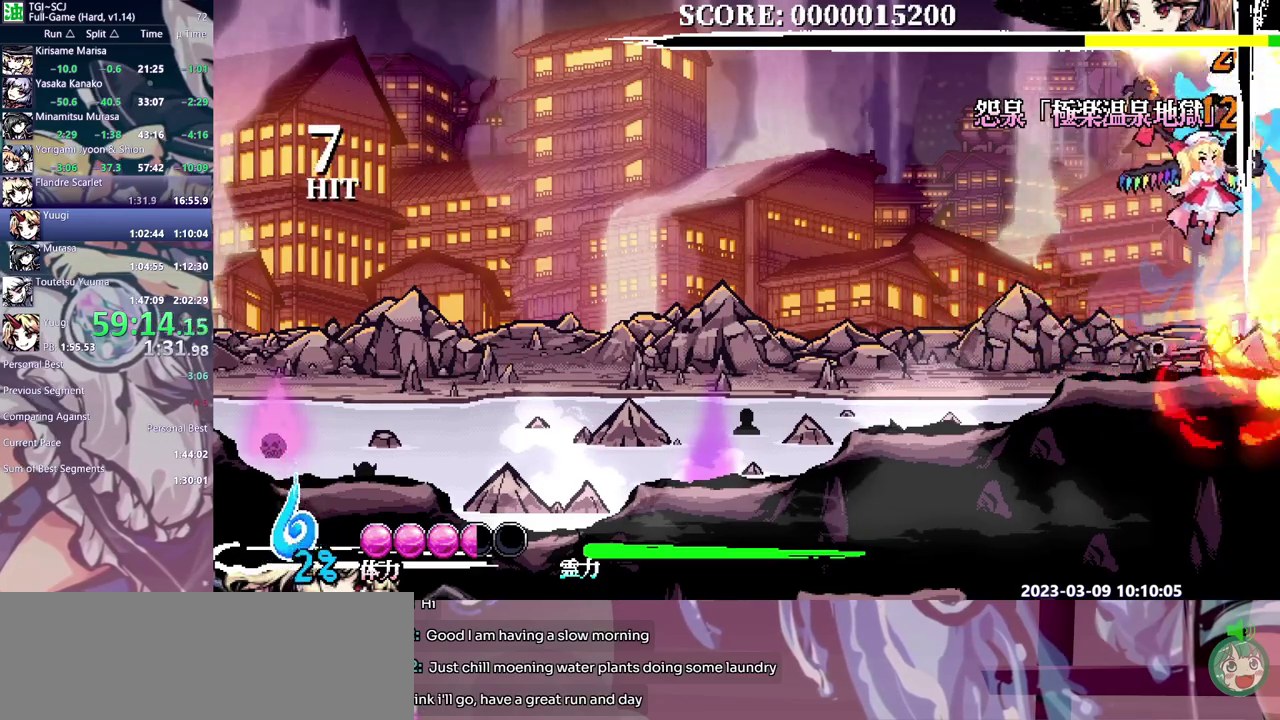
{"buttons": ["DPAD_RIGHT"], "events": []}
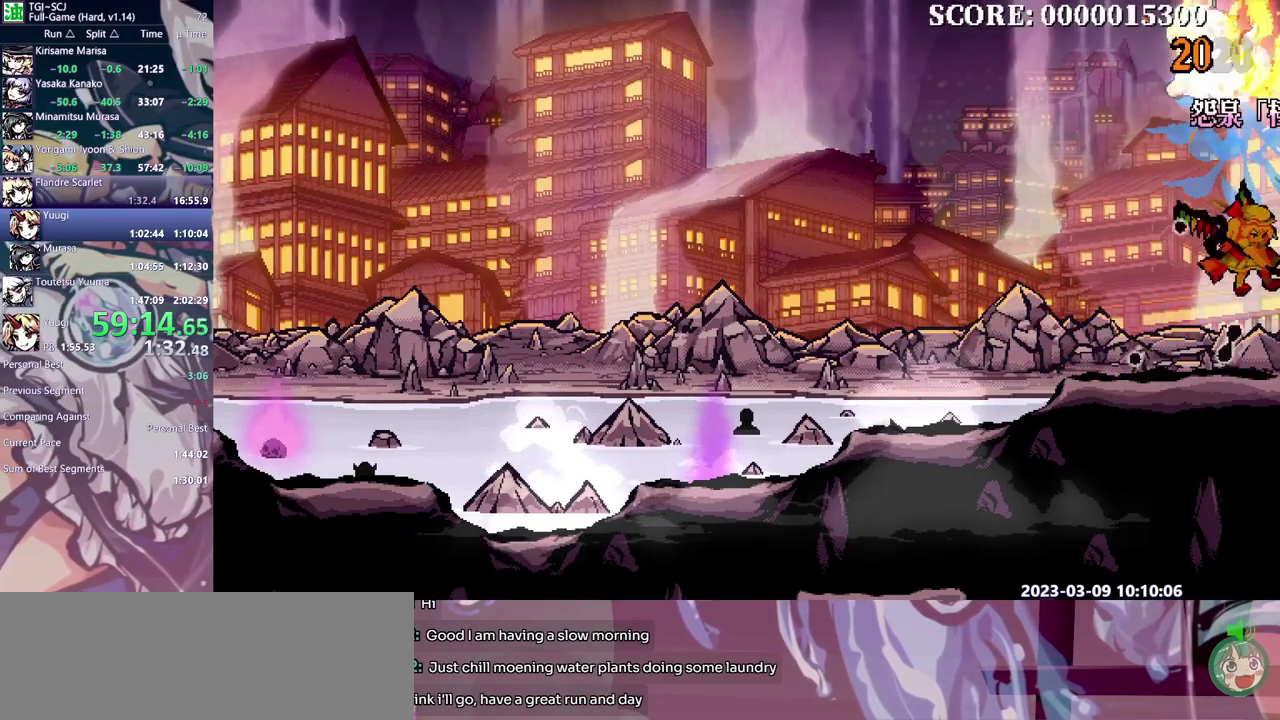
{"buttons": [], "events": [[83, "DPAD_RIGHT", "up"]]}